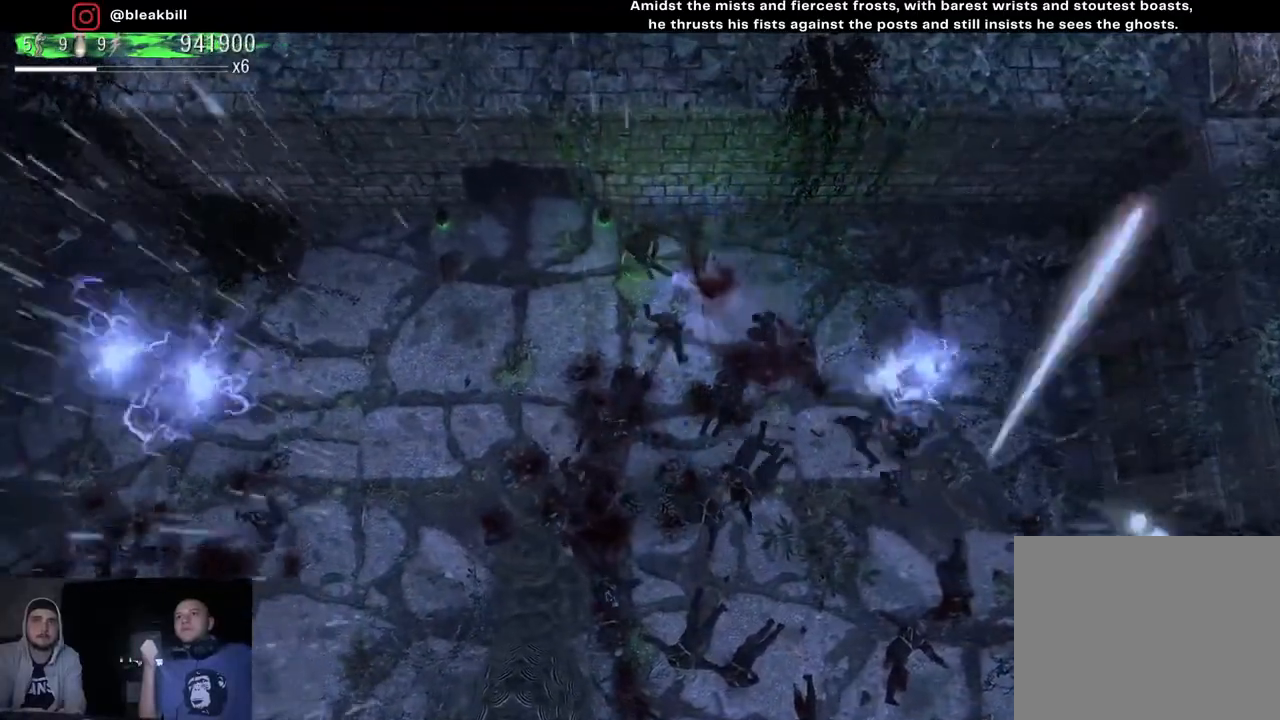
Gameplay with a controller (PlayStation layout); each line is a JSON object with the inputs held at the frame after it. "events" lists button and stick changes between this image and that frame as [ms after this image, input, new state], when the widget could be followed in between.
{"buttons": ["R3"], "left_stick": "left", "right_stick": "down-right", "events": [[350, "R3", "down"]]}
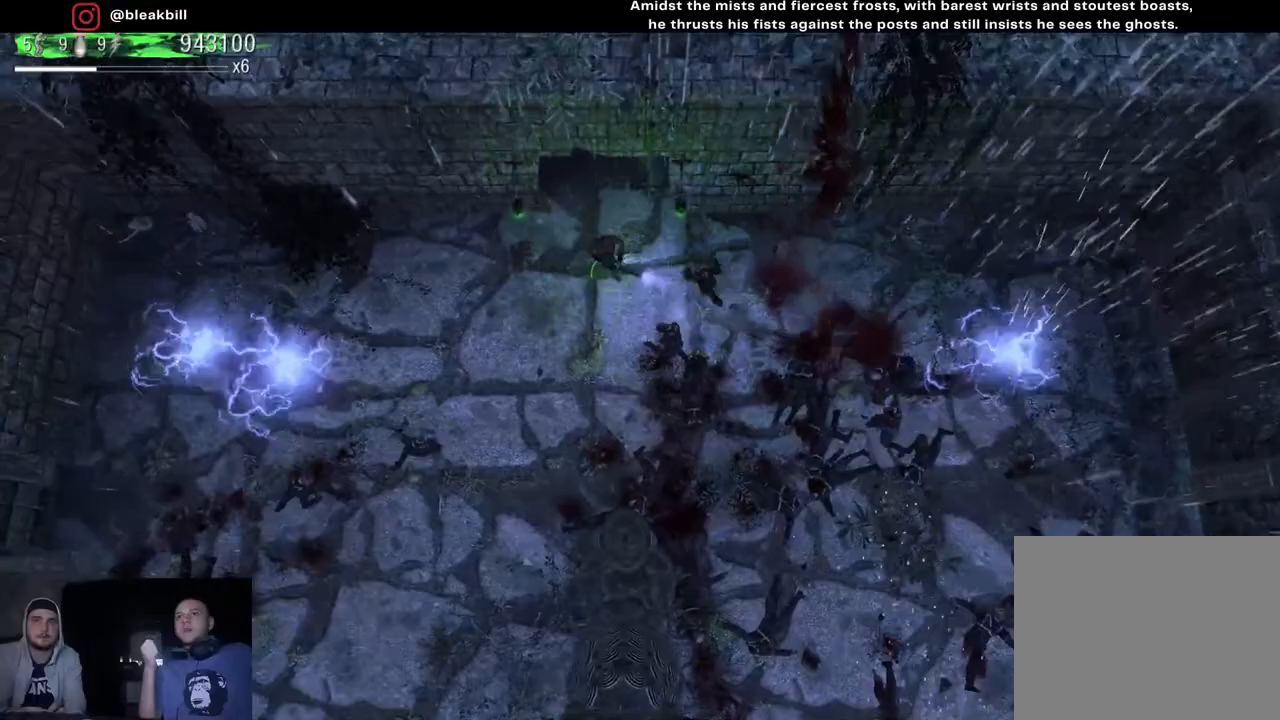
{"buttons": [], "left_stick": "left", "right_stick": "right", "events": [[217, "R3", "up"], [217, "right_stick", "right"]]}
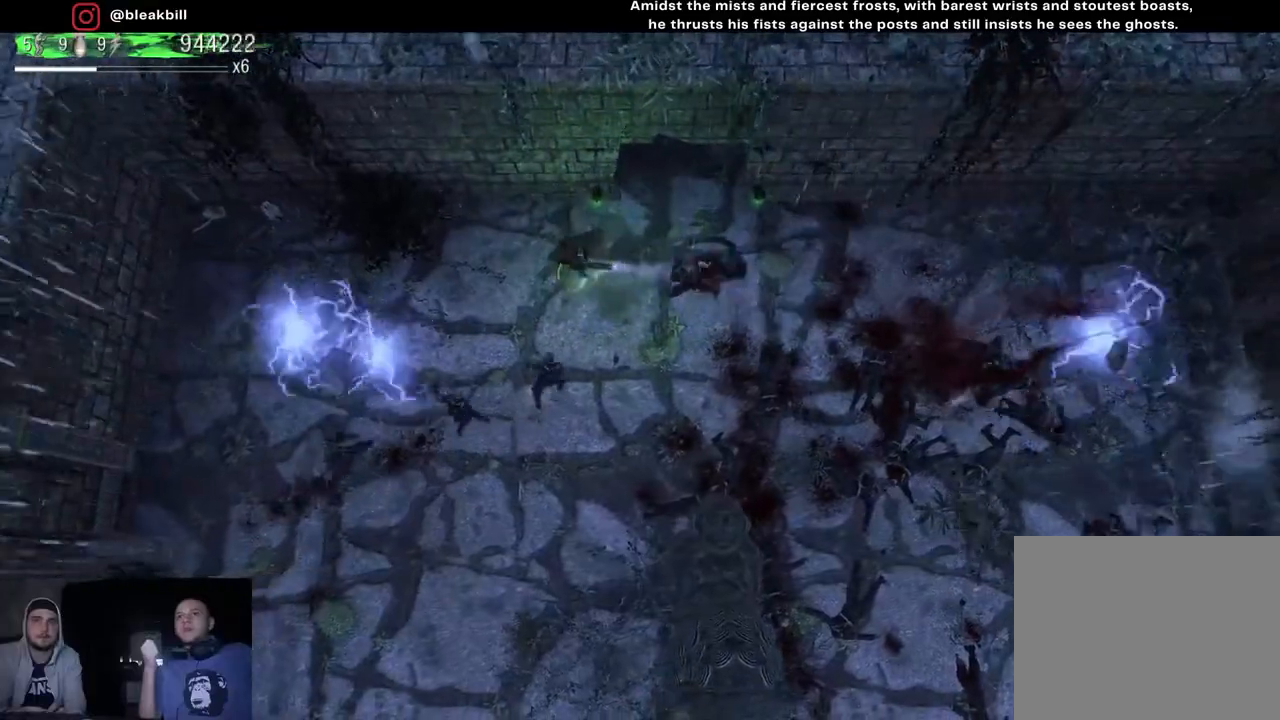
{"buttons": [], "left_stick": "left", "right_stick": "right", "events": []}
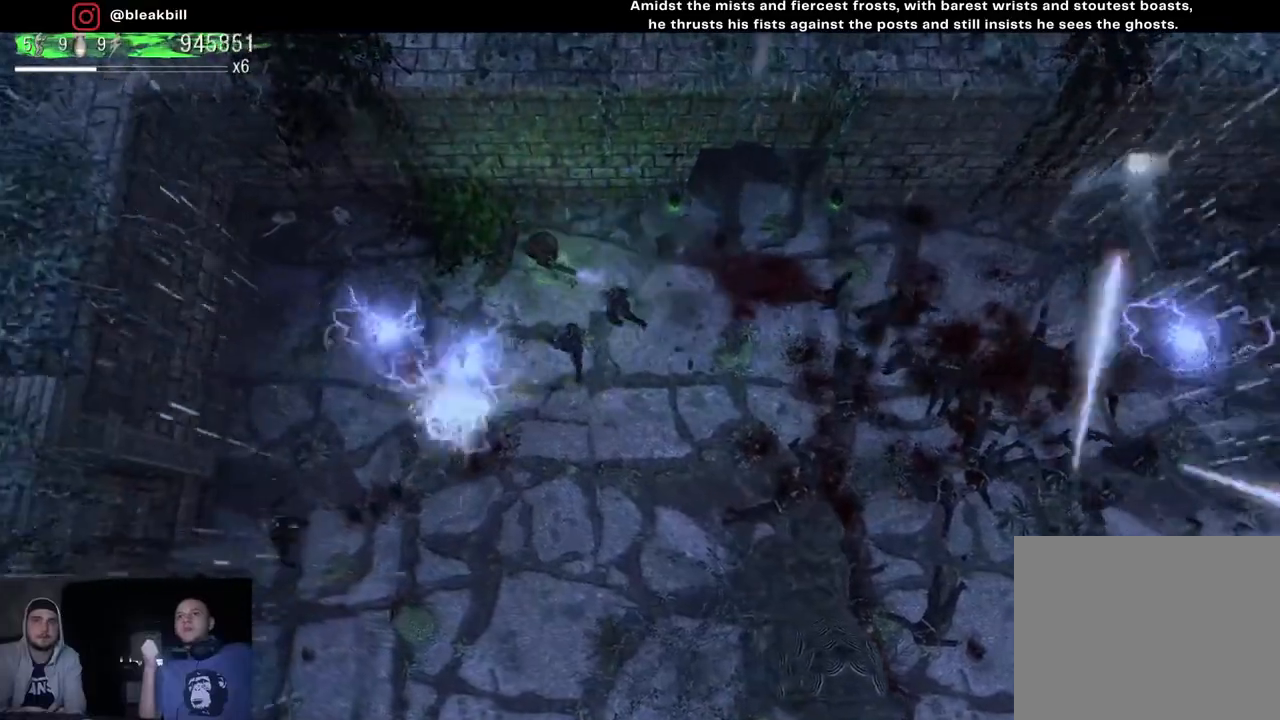
{"buttons": [], "left_stick": "left", "right_stick": "right", "events": []}
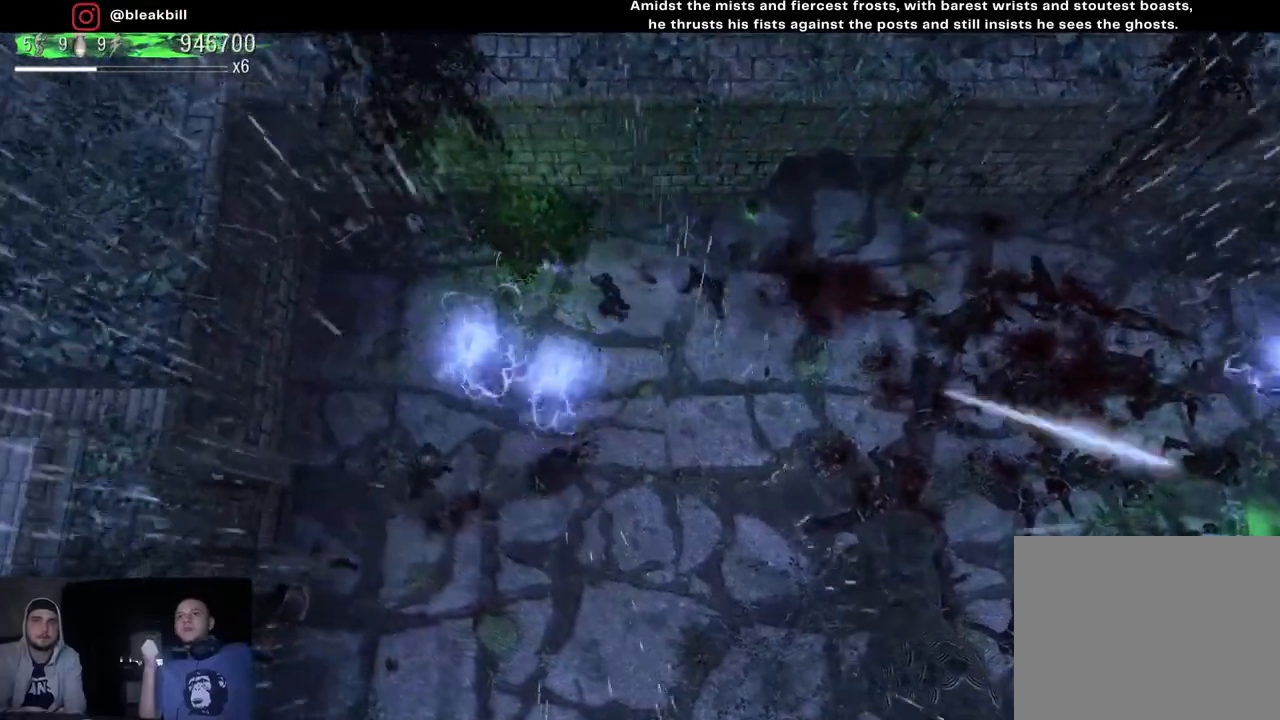
{"buttons": [], "left_stick": "up", "right_stick": "down-right", "events": [[167, "right_stick", "down-right"], [233, "left_stick", "right"], [467, "left_stick", "up"]]}
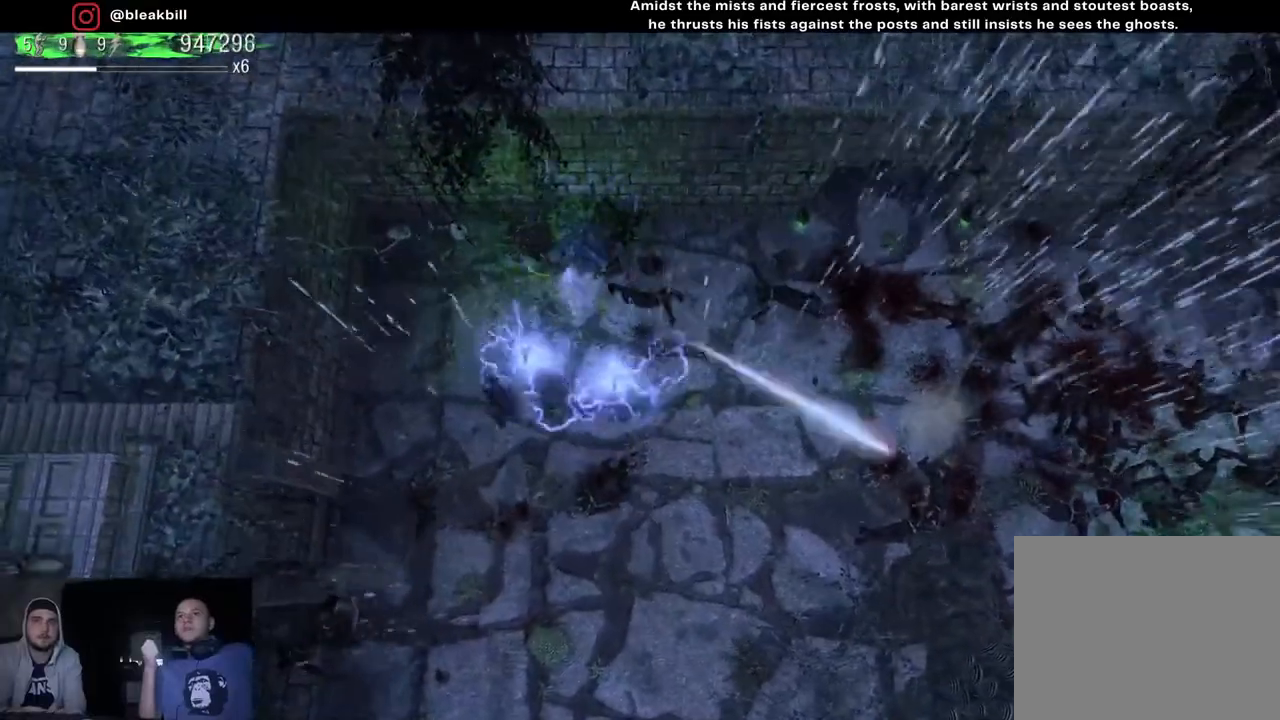
{"buttons": [], "left_stick": "right", "right_stick": "down", "events": [[67, "left_stick", "right"], [283, "right_stick", "down"]]}
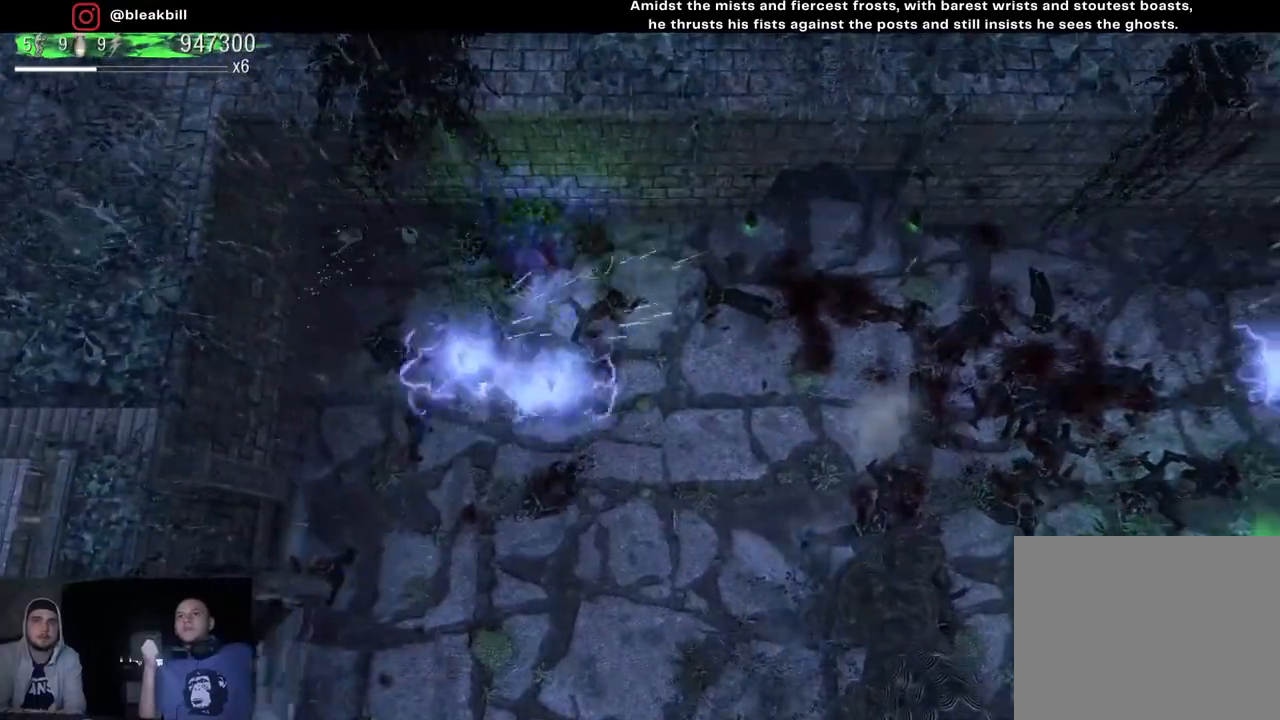
{"buttons": [], "left_stick": "up-right", "right_stick": "down-right", "events": [[133, "right_stick", "down-right"], [167, "left_stick", "left"], [367, "left_stick", "down"], [483, "left_stick", "up-right"]]}
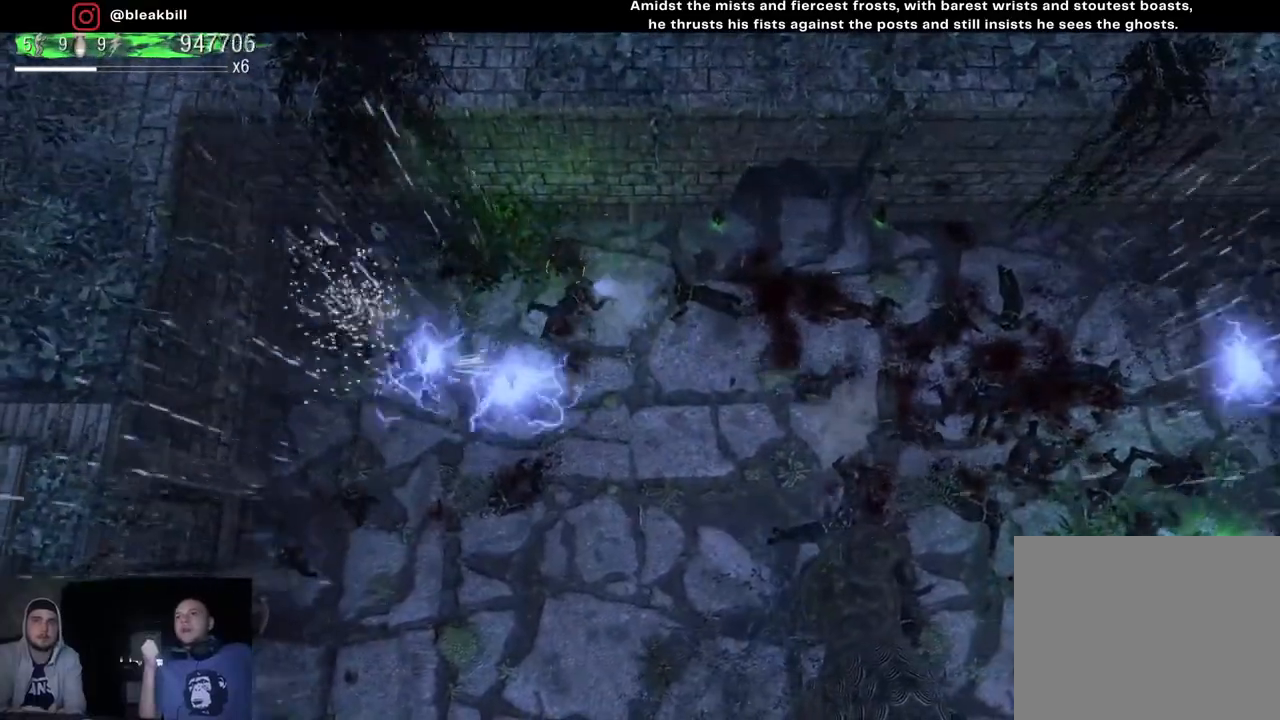
{"buttons": [], "left_stick": "up-right", "right_stick": "down-right", "events": [[17, "left_stick", "up"], [67, "left_stick", "center"], [133, "left_stick", "left"], [217, "left_stick", "center"], [283, "left_stick", "right"], [433, "left_stick", "up-right"]]}
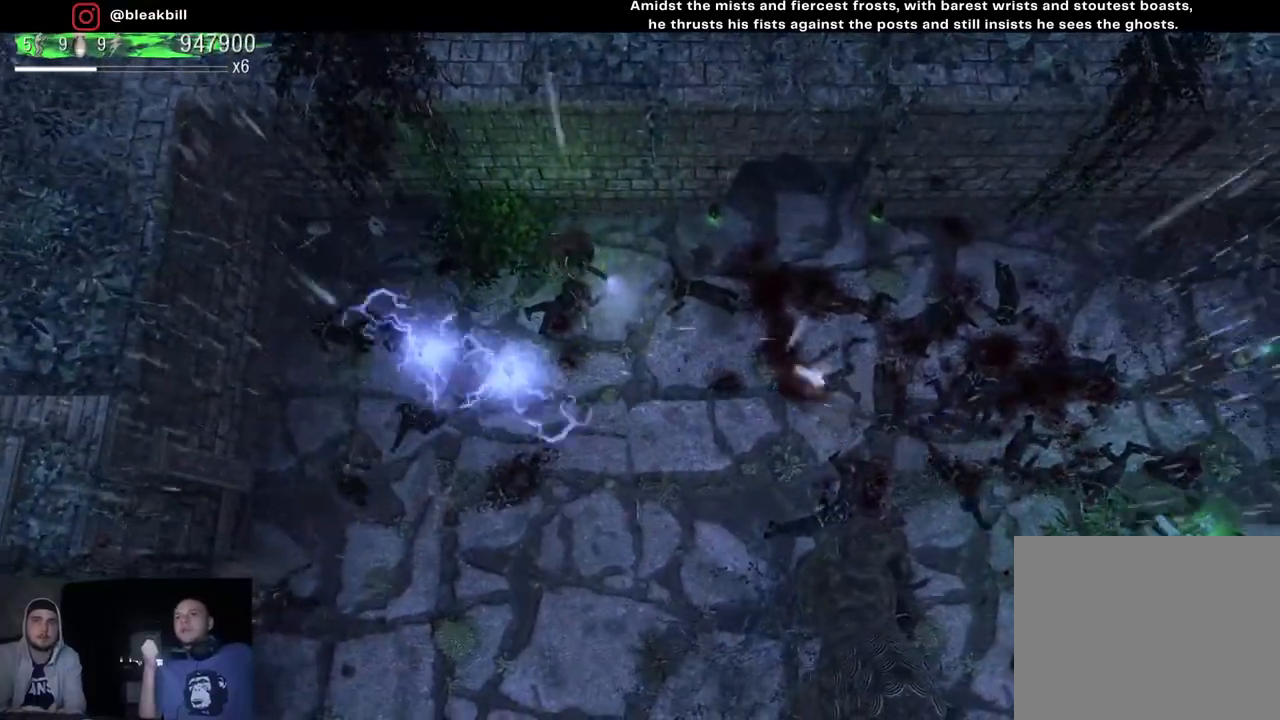
{"buttons": [], "left_stick": "down-right", "right_stick": "down-right", "events": [[50, "left_stick", "right"], [267, "left_stick", "up-left"], [500, "left_stick", "down-right"]]}
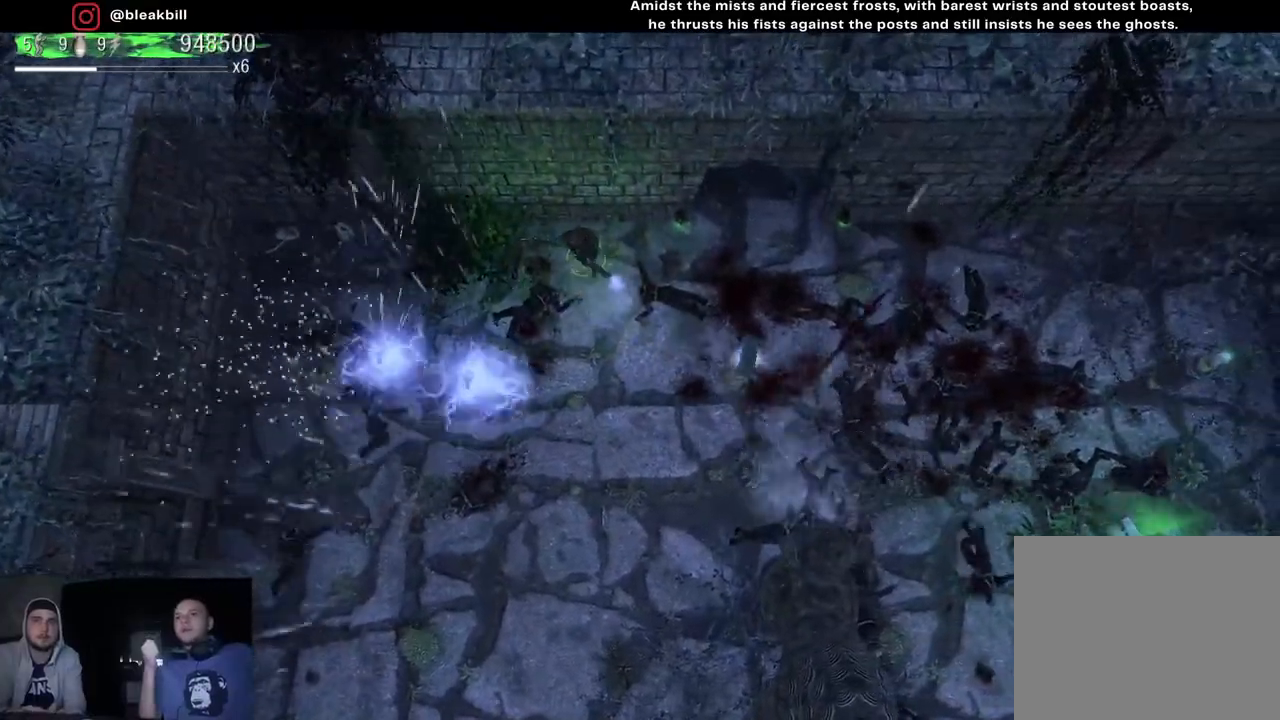
{"buttons": [], "left_stick": "down", "right_stick": "down-right", "events": [[283, "left_stick", "left"], [350, "left_stick", "down-left"], [450, "left_stick", "down"]]}
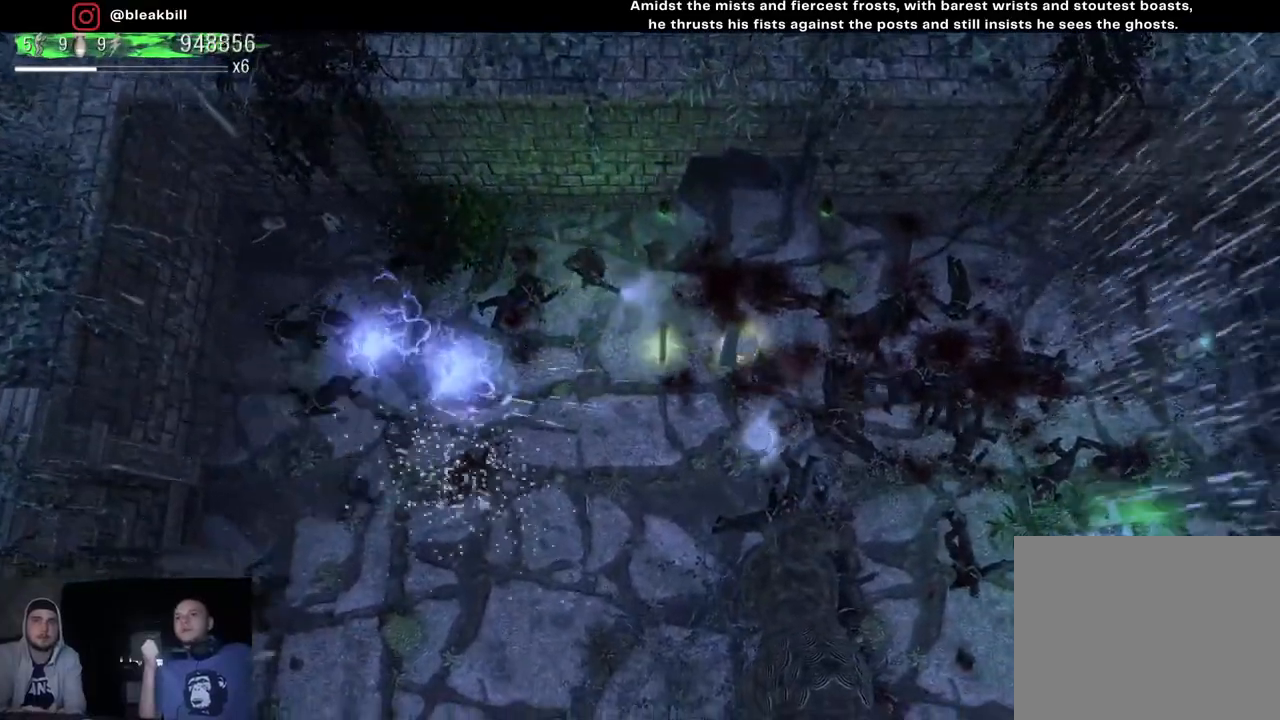
{"buttons": [], "left_stick": "down-right", "right_stick": "down-right", "events": [[33, "left_stick", "down-right"], [117, "left_stick", "right"], [383, "left_stick", "down-right"]]}
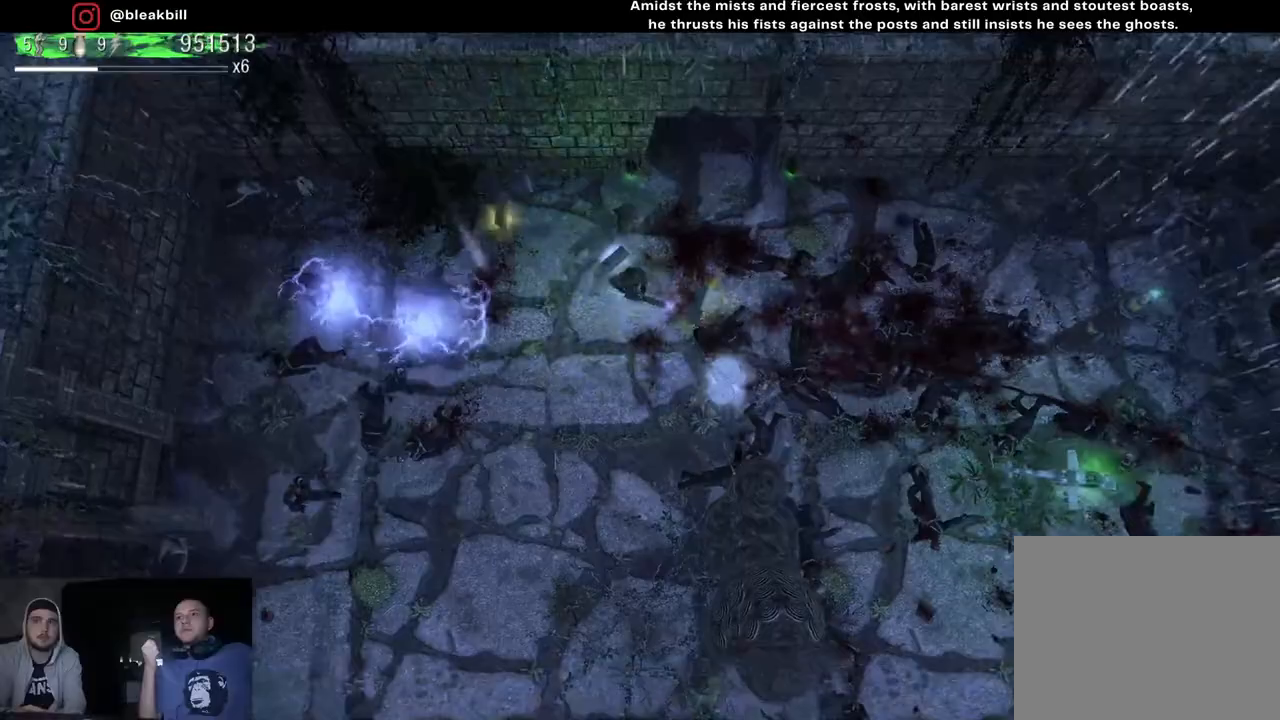
{"buttons": [], "left_stick": "right", "right_stick": "down-right", "events": [[317, "left_stick", "right"]]}
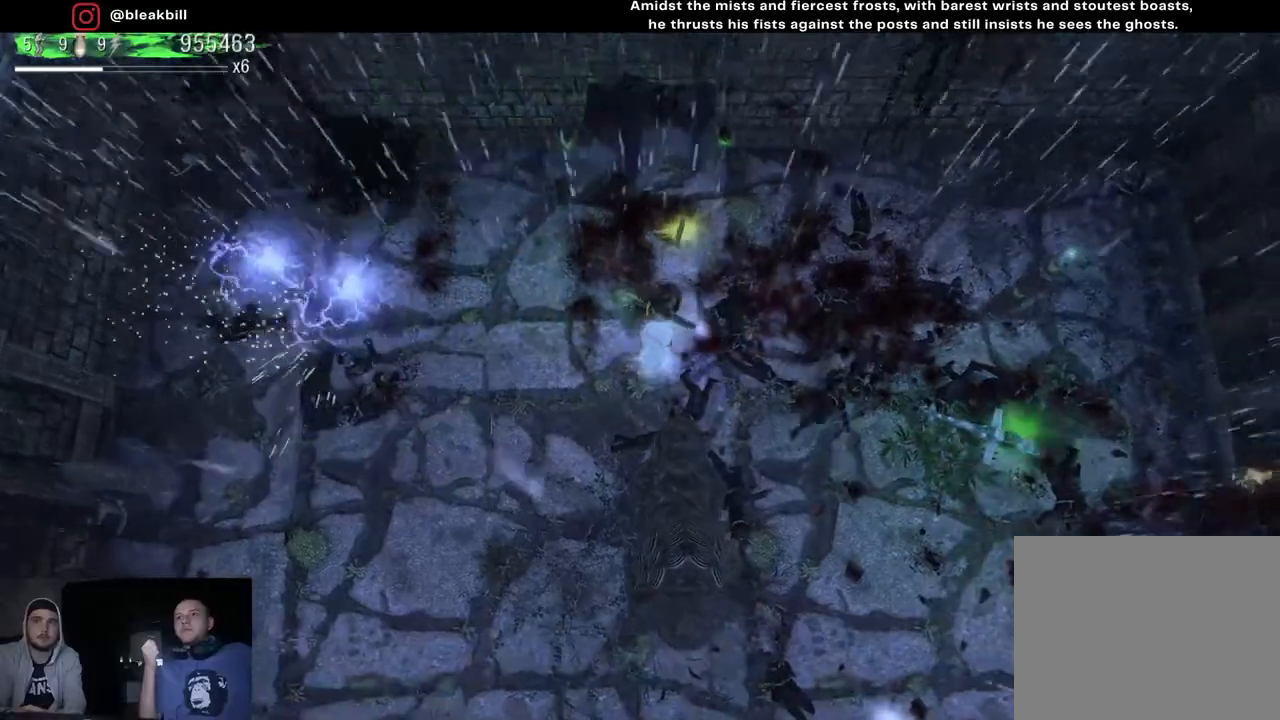
{"buttons": [], "left_stick": "up-left", "right_stick": "down-right", "events": [[283, "left_stick", "up-left"]]}
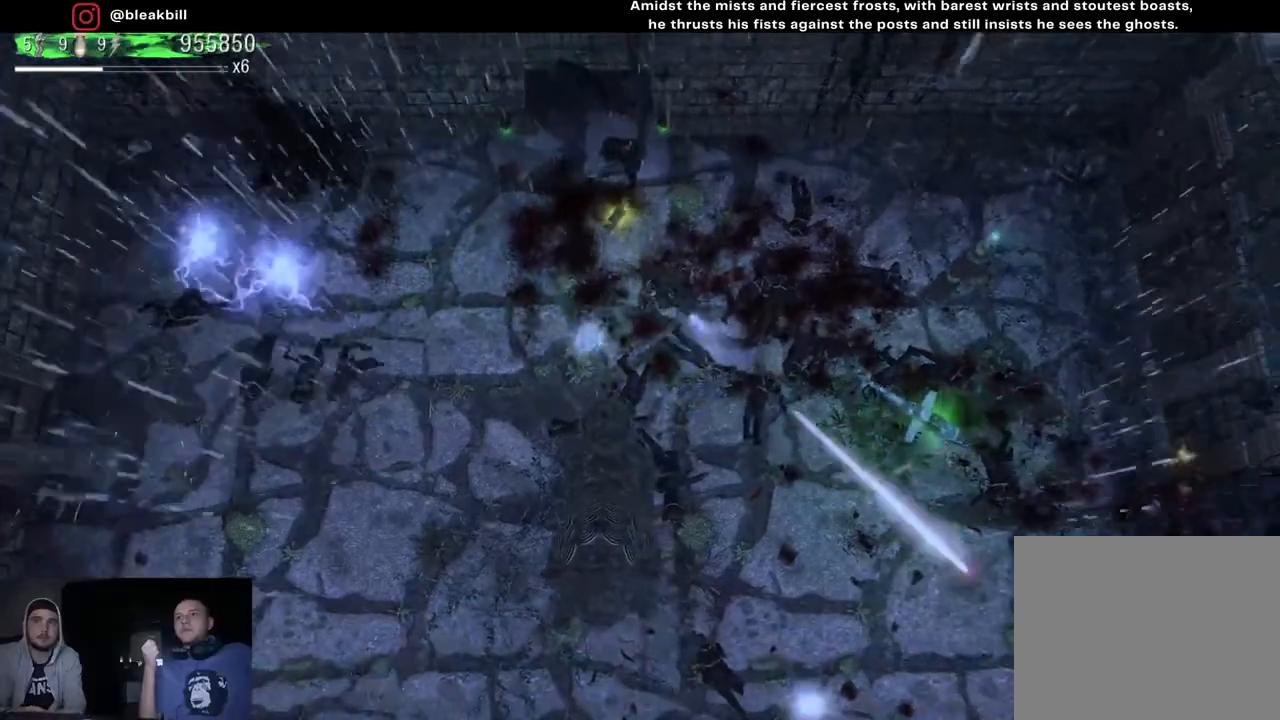
{"buttons": [], "left_stick": "down-right", "right_stick": "down-right", "events": [[50, "left_stick", "right"], [233, "left_stick", "down-right"]]}
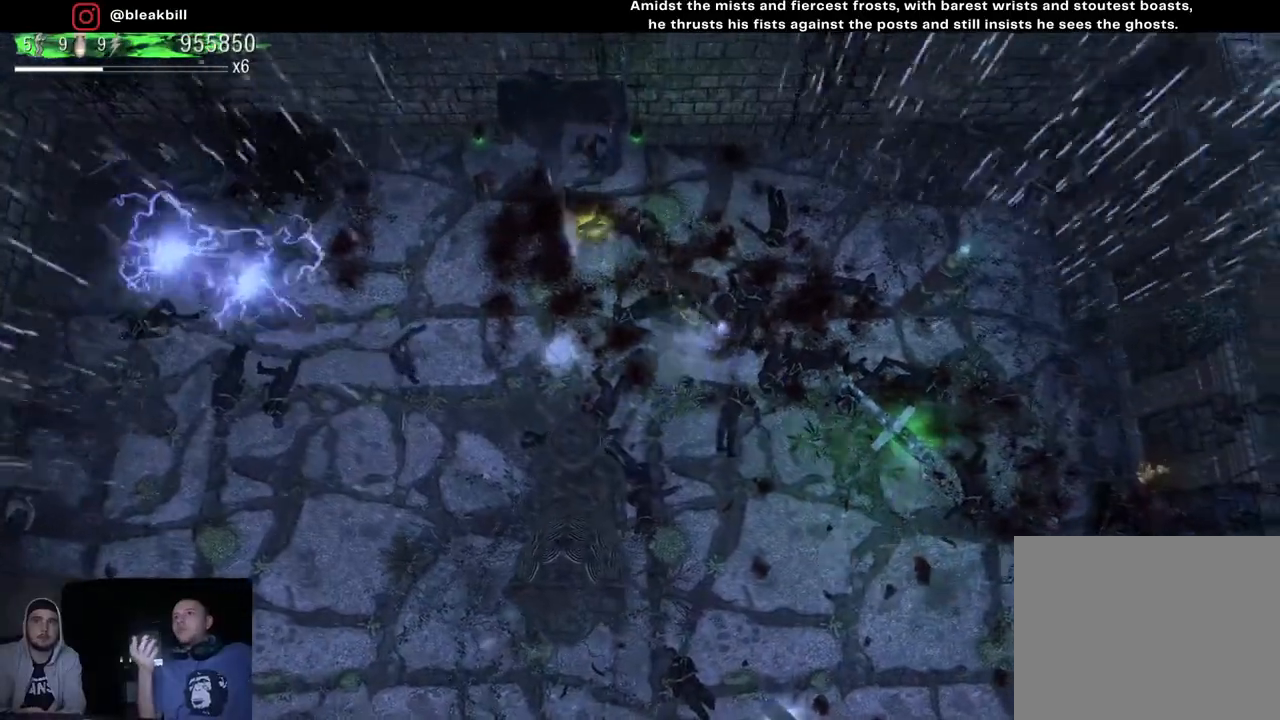
{"buttons": [], "left_stick": "down-right", "right_stick": "down-right", "events": []}
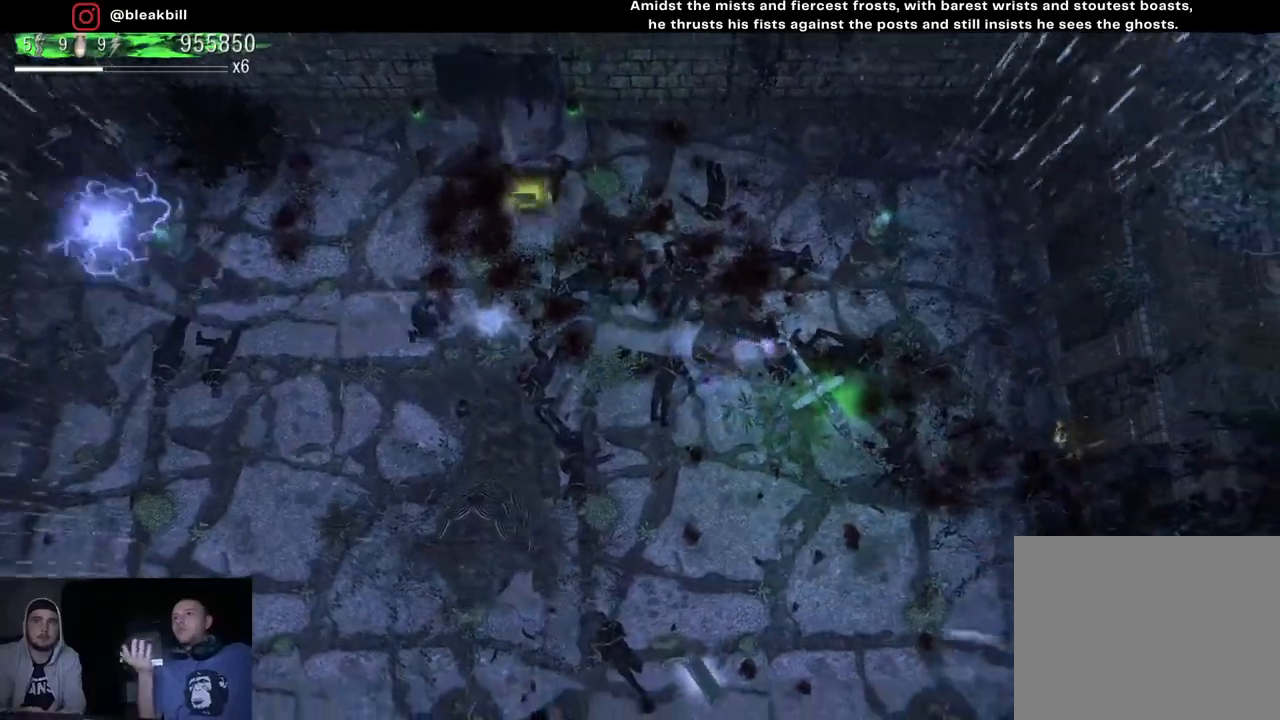
{"buttons": [], "left_stick": "down-right", "right_stick": "right", "events": [[417, "right_stick", "right"]]}
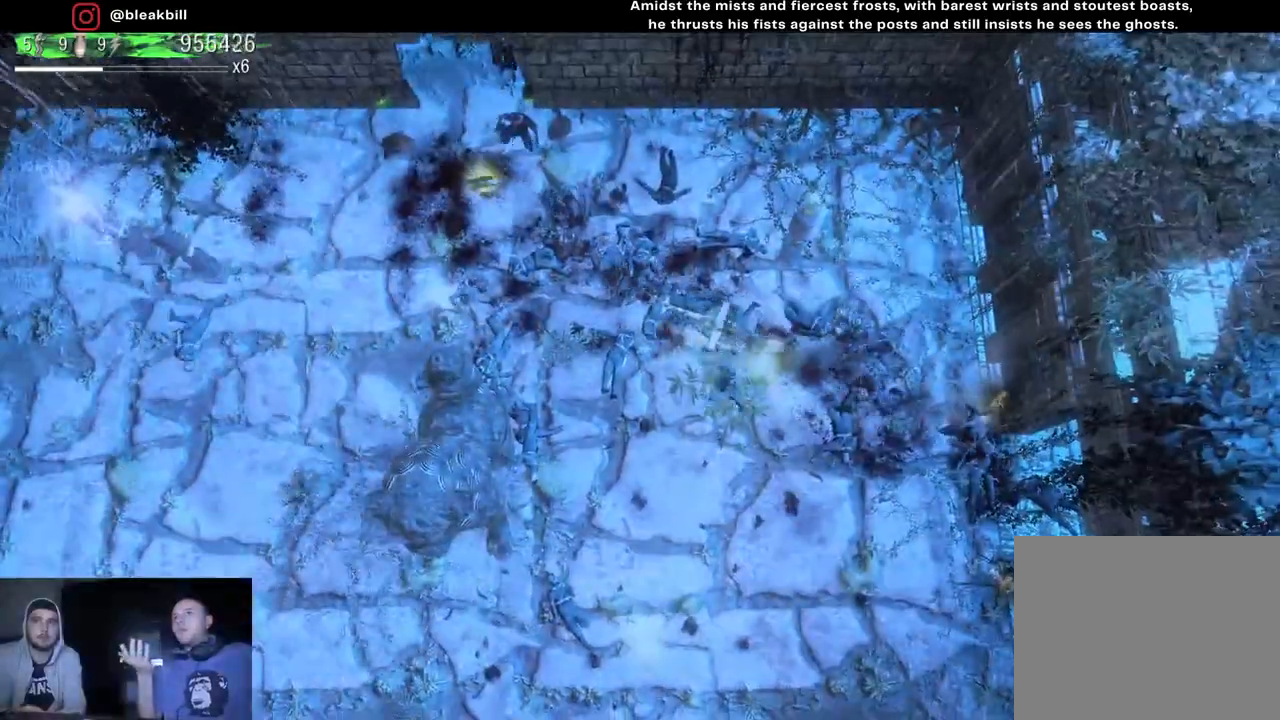
{"buttons": [], "left_stick": "right", "right_stick": "down-right", "events": [[233, "right_stick", "down-right"], [283, "left_stick", "right"]]}
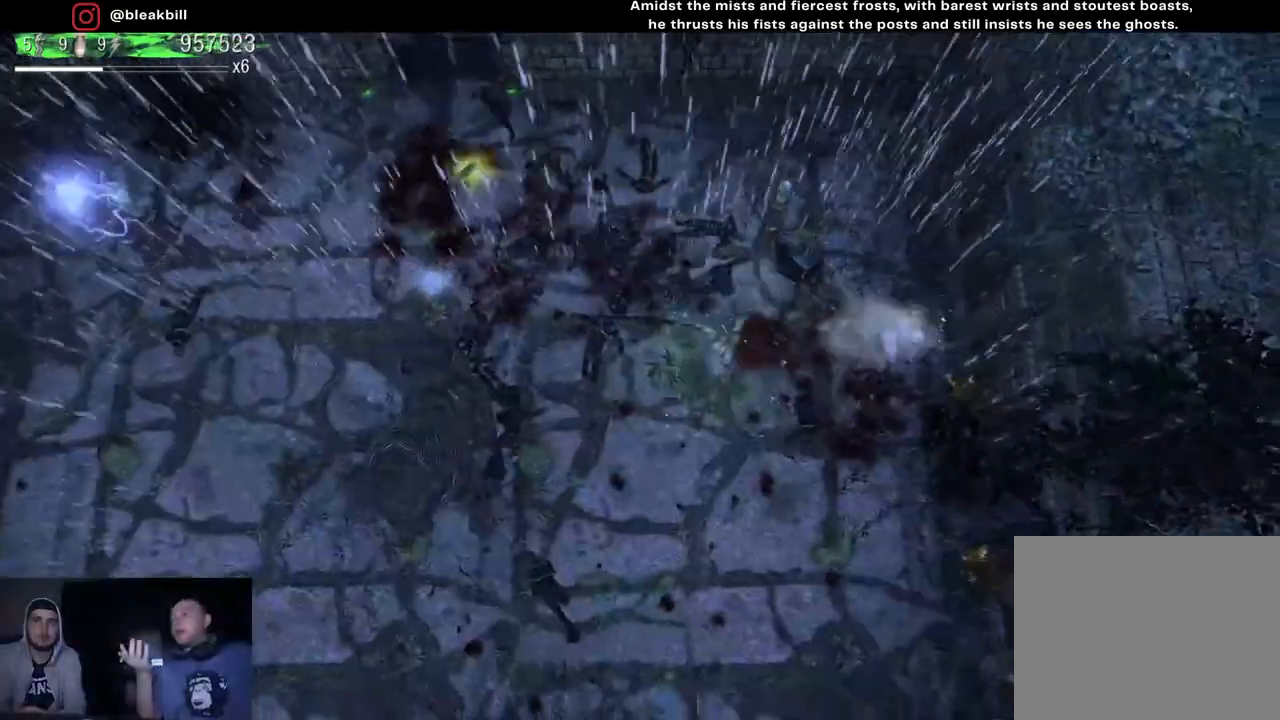
{"buttons": [], "left_stick": "up-left", "right_stick": "left", "events": [[83, "right_stick", "down-left"], [100, "left_stick", "up"], [167, "left_stick", "up-left"], [250, "right_stick", "left"]]}
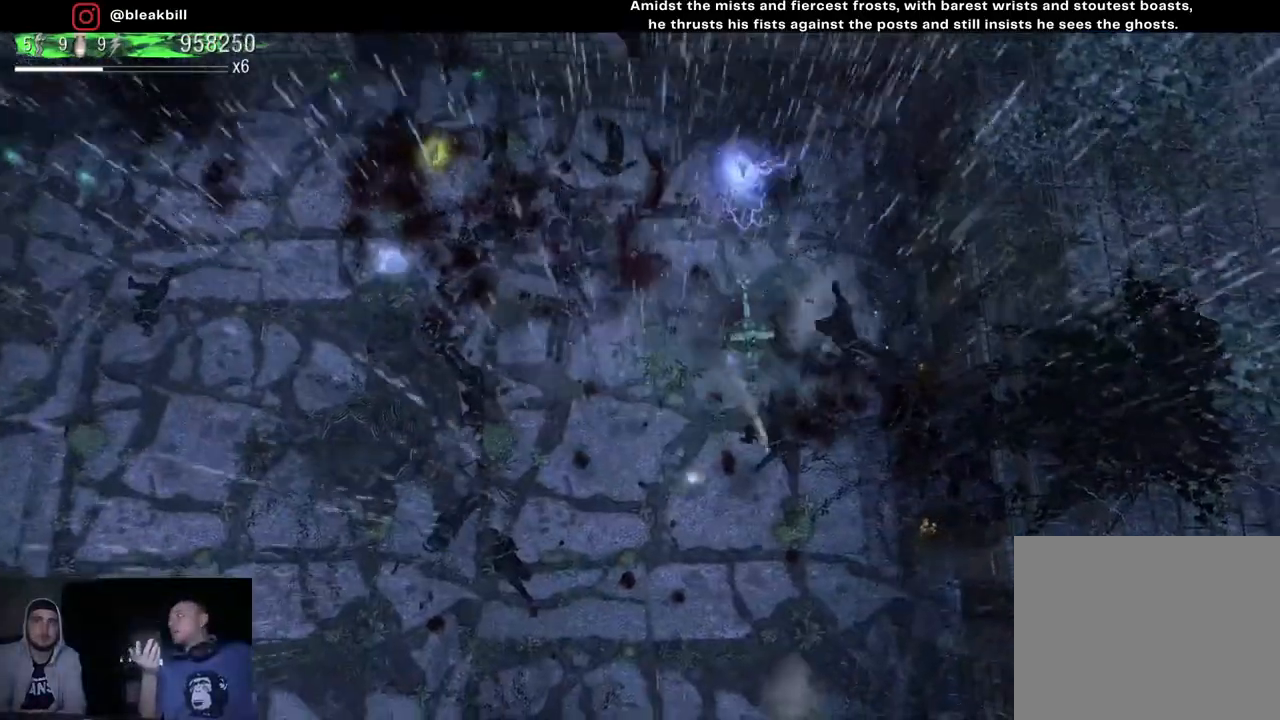
{"buttons": [], "left_stick": "up-left", "right_stick": "left", "events": []}
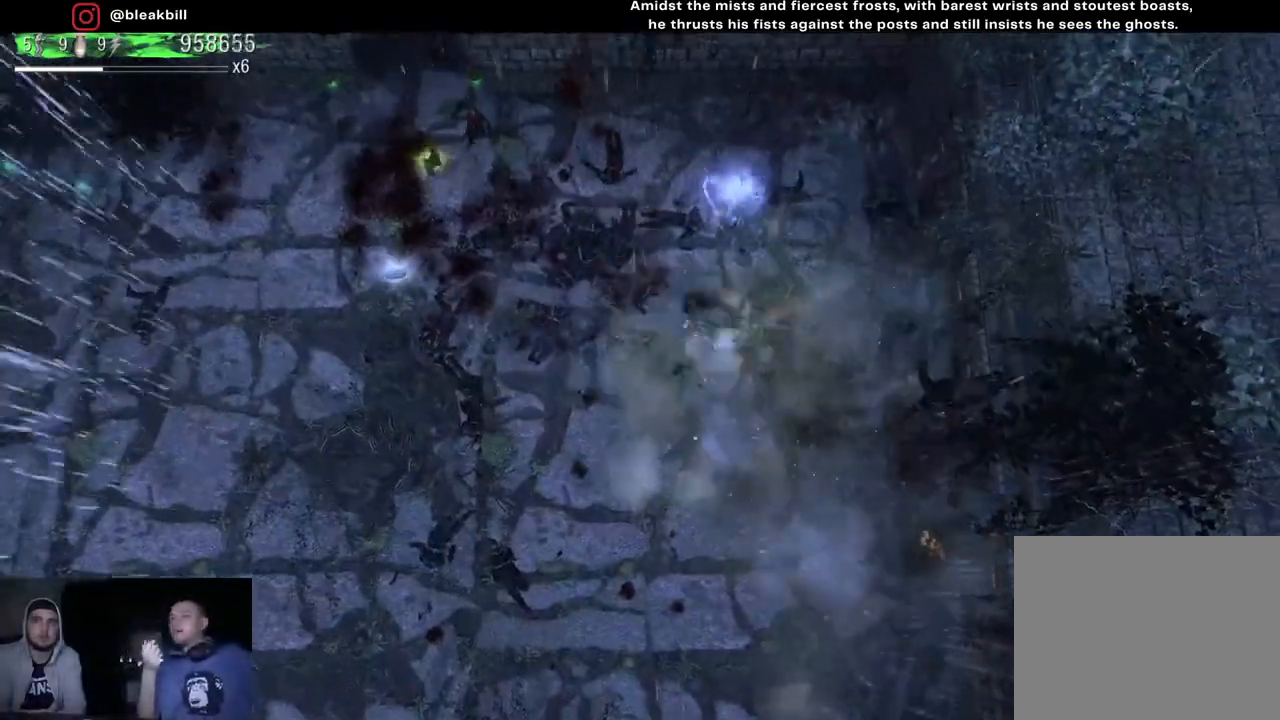
{"buttons": [], "left_stick": "left", "right_stick": "left", "events": [[267, "left_stick", "left"]]}
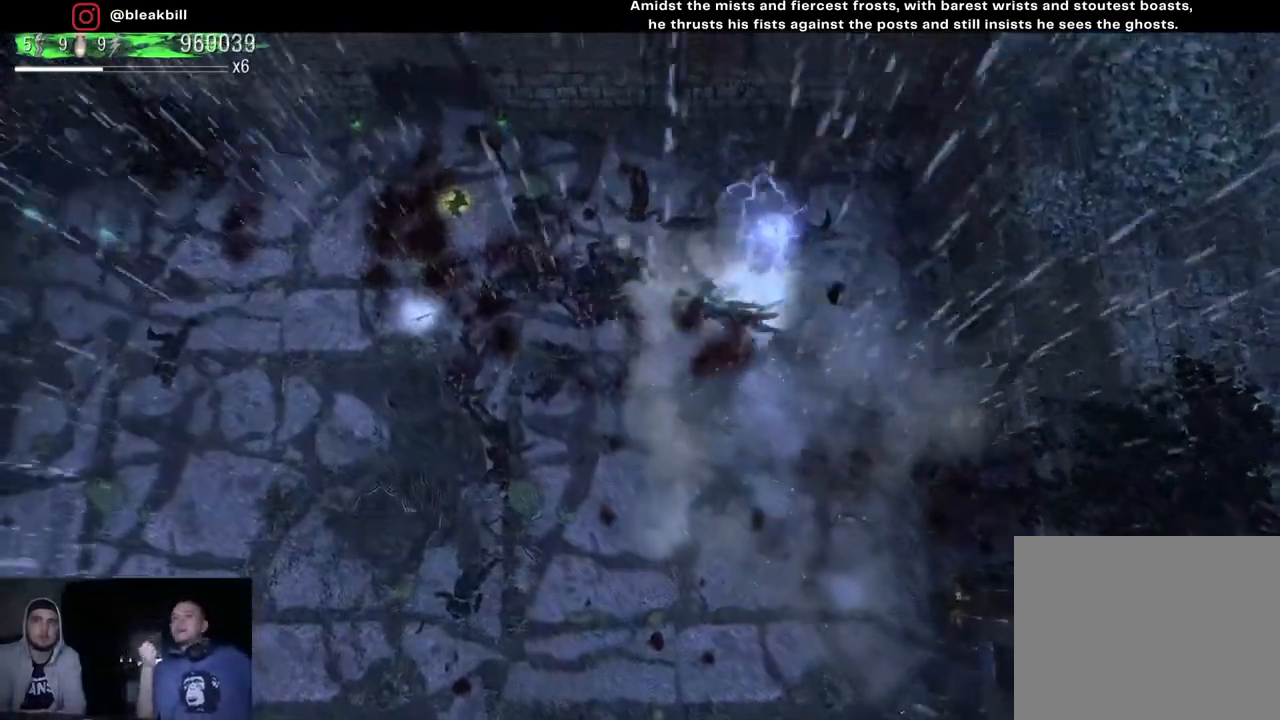
{"buttons": [], "left_stick": "left", "right_stick": "left", "events": []}
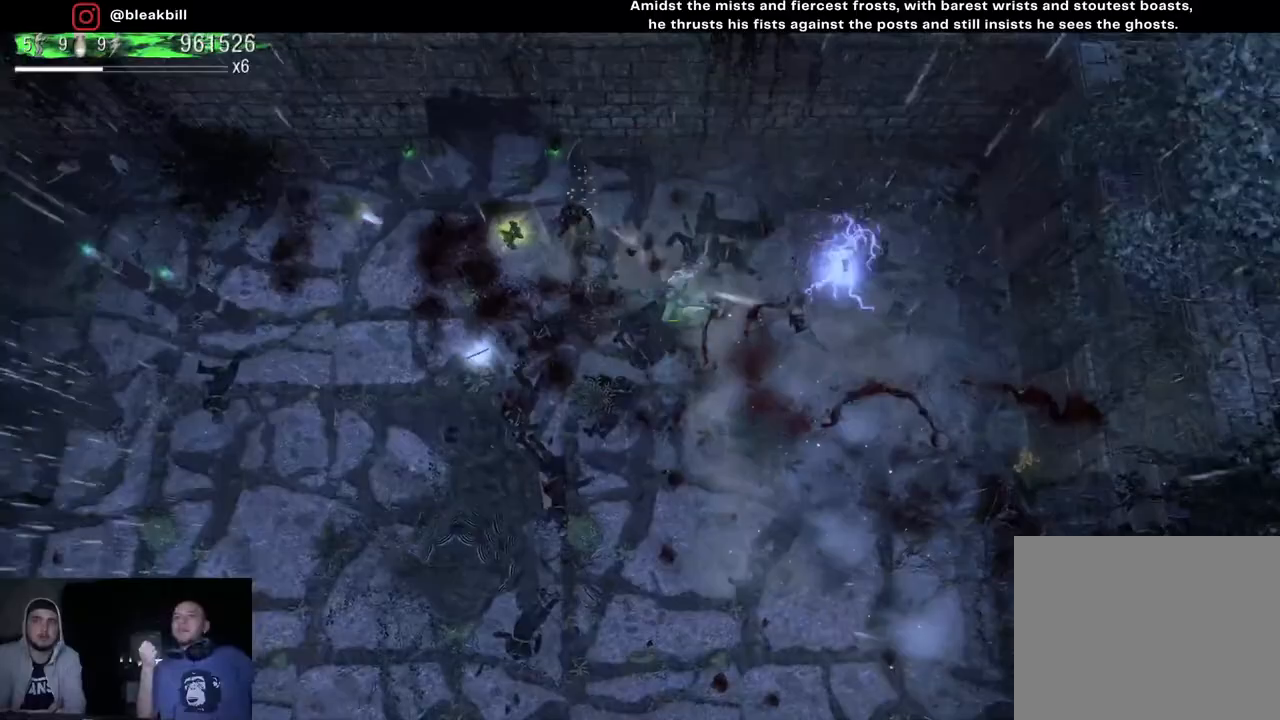
{"buttons": [], "left_stick": "up", "right_stick": "down-left", "events": [[317, "left_stick", "up"], [467, "right_stick", "down-left"]]}
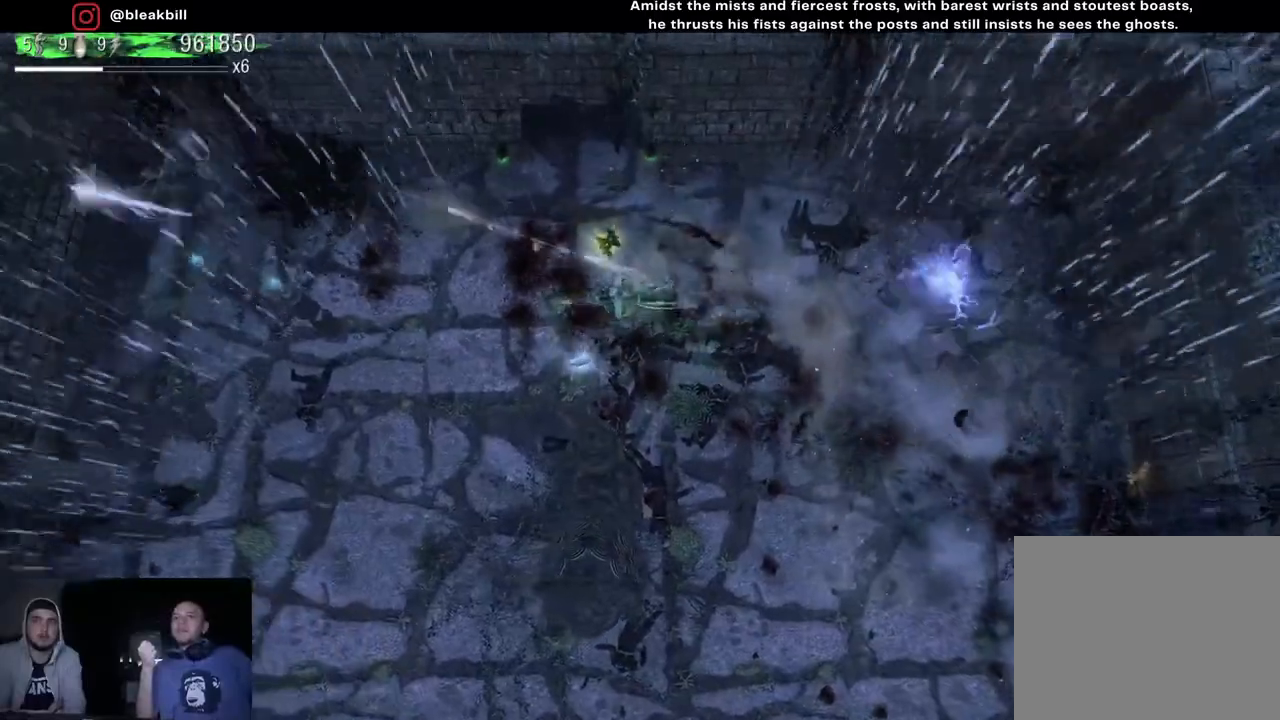
{"buttons": [], "left_stick": "down-left", "right_stick": "down", "events": [[100, "left_stick", "up-right"], [167, "right_stick", "down"], [267, "left_stick", "down-right"], [467, "left_stick", "down-left"]]}
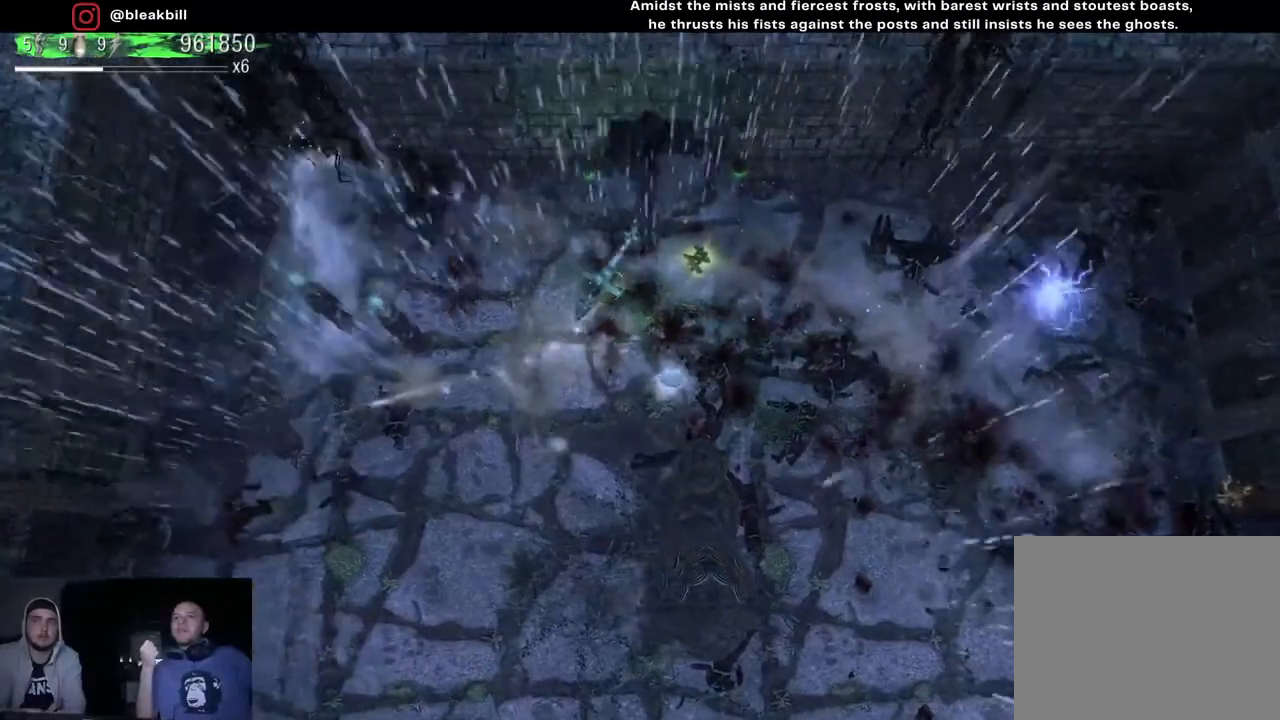
{"buttons": [], "left_stick": "down-right", "right_stick": "down-left", "events": [[167, "right_stick", "down-left"], [283, "left_stick", "down"], [383, "left_stick", "down-right"]]}
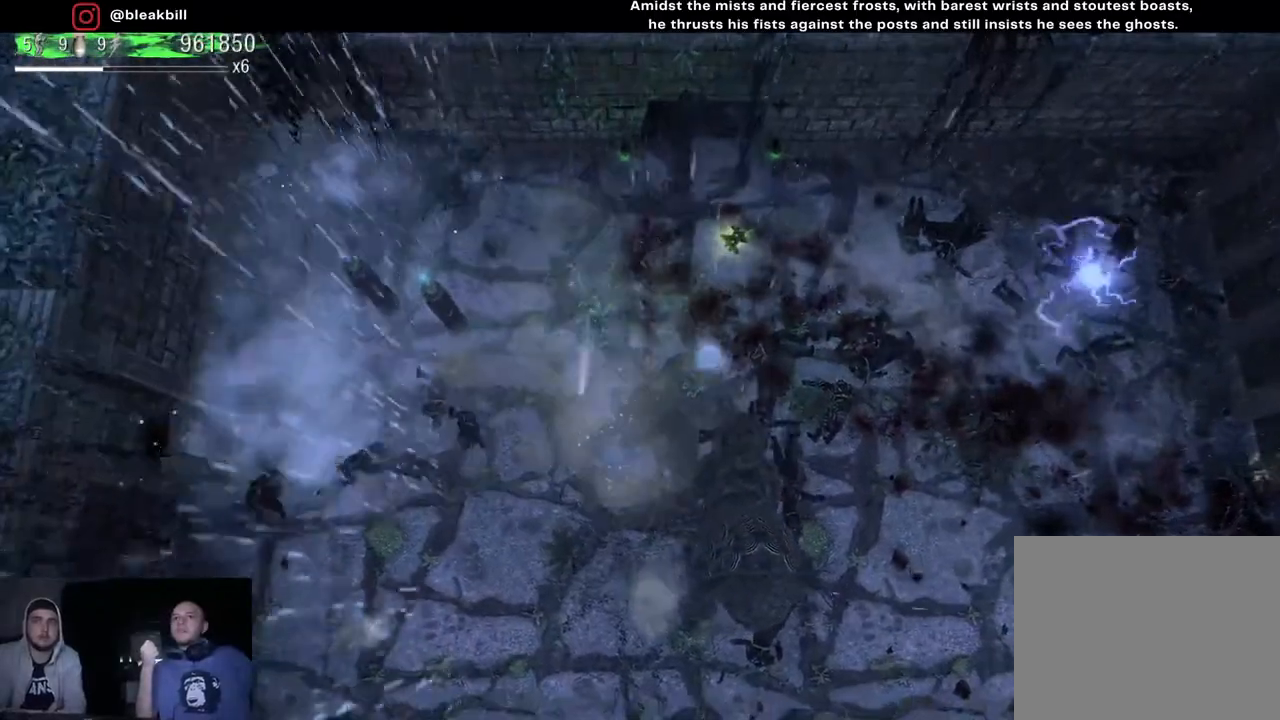
{"buttons": [], "left_stick": "up-left", "right_stick": "up-left", "events": [[267, "left_stick", "left"], [300, "right_stick", "left"], [417, "left_stick", "up-left"], [417, "right_stick", "up-left"]]}
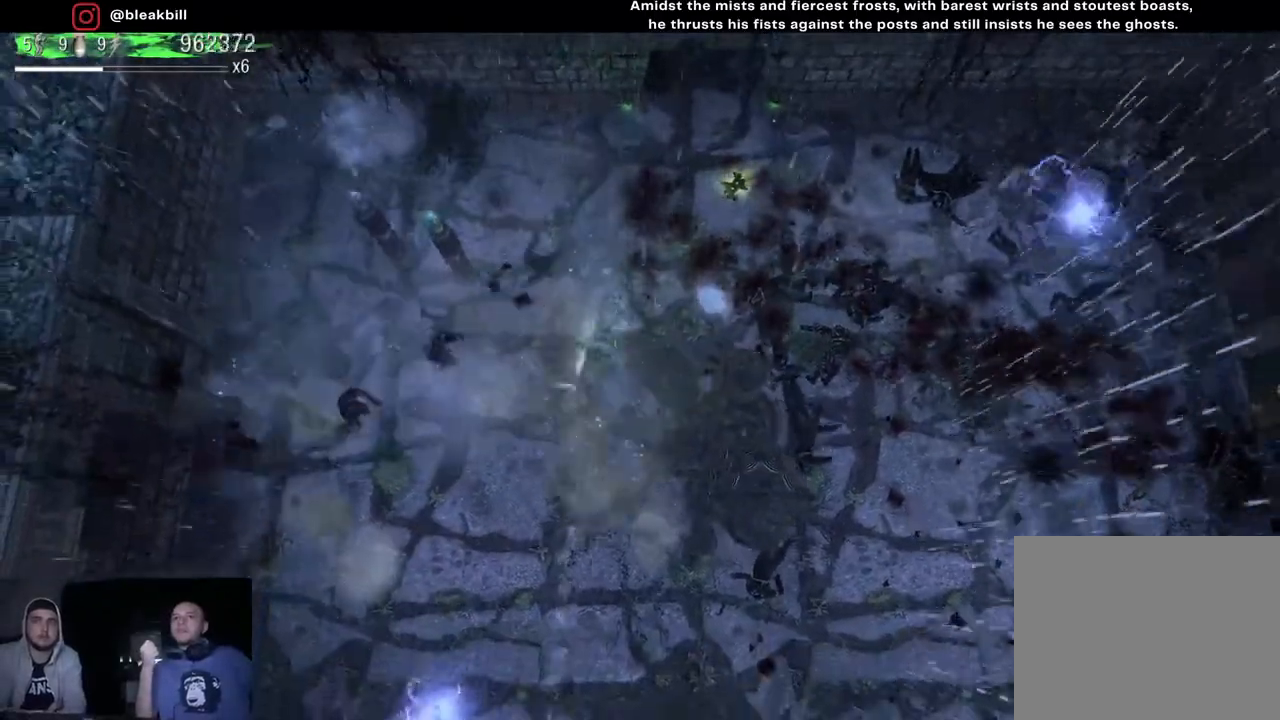
{"buttons": [], "left_stick": "left", "right_stick": "up-left", "events": [[67, "left_stick", "right"], [233, "left_stick", "center"], [283, "left_stick", "left"]]}
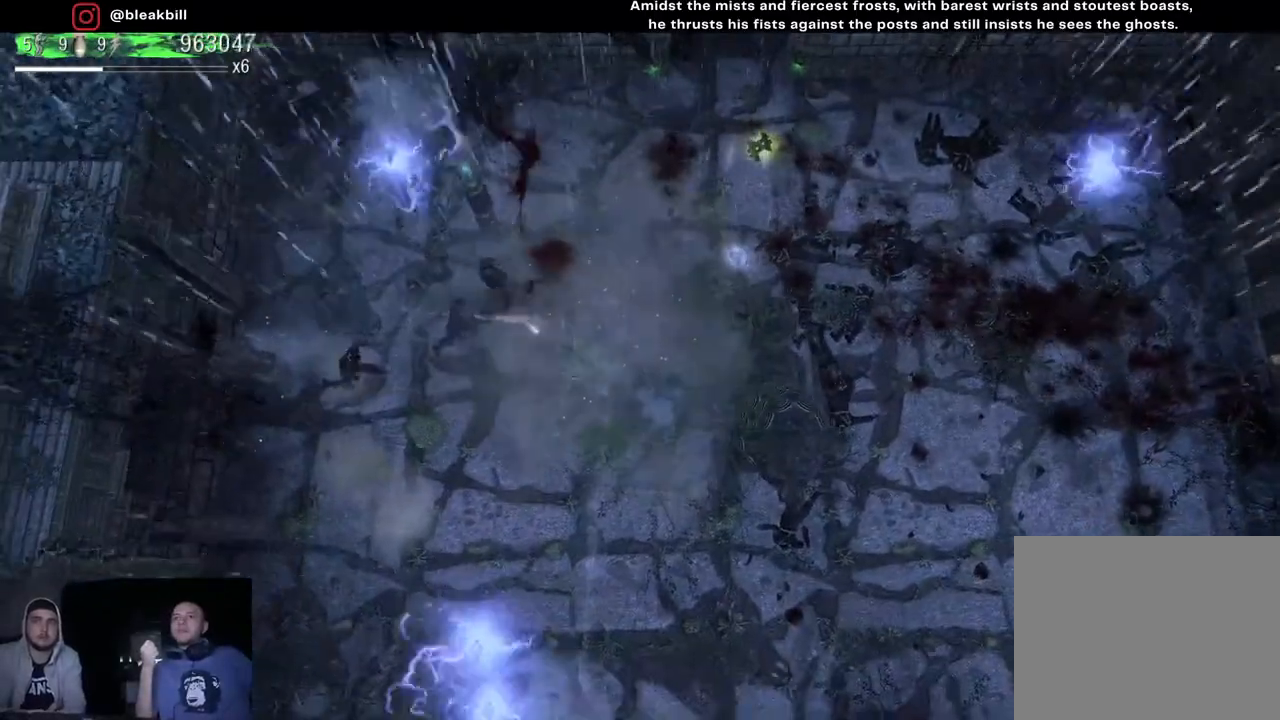
{"buttons": [], "left_stick": "left", "right_stick": "up-left", "events": []}
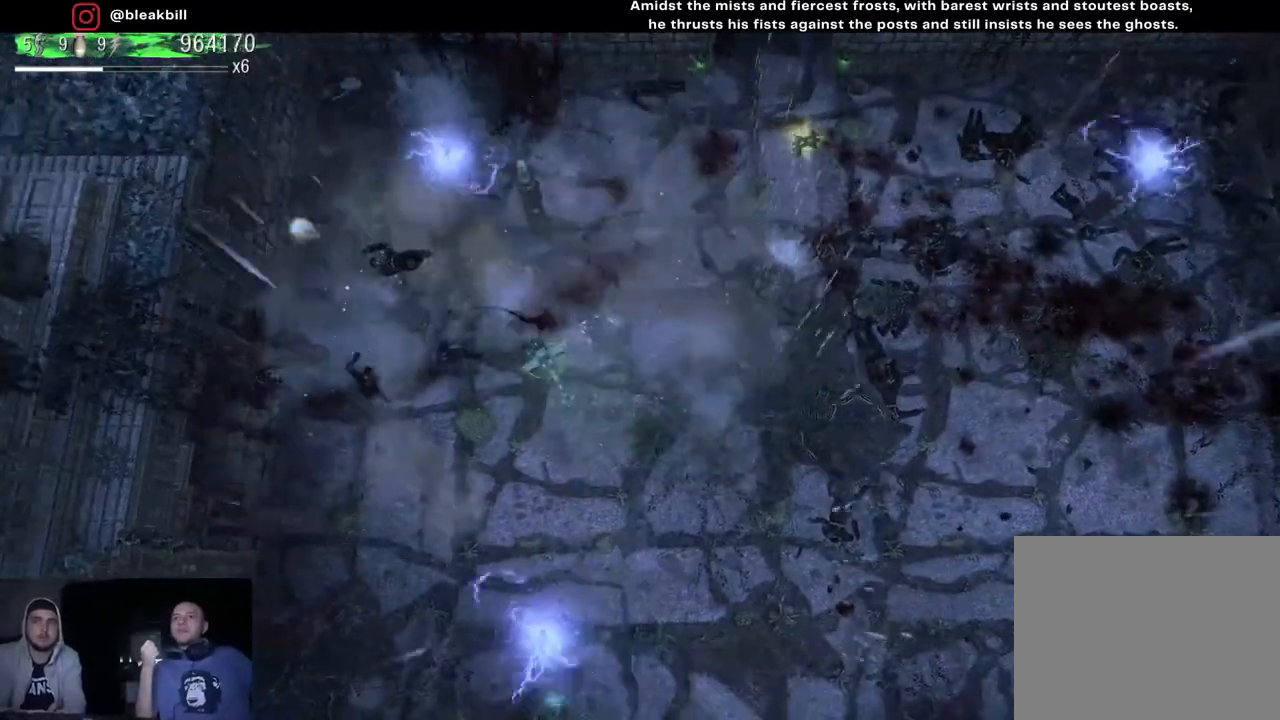
{"buttons": [], "left_stick": "left", "right_stick": "up-left", "events": []}
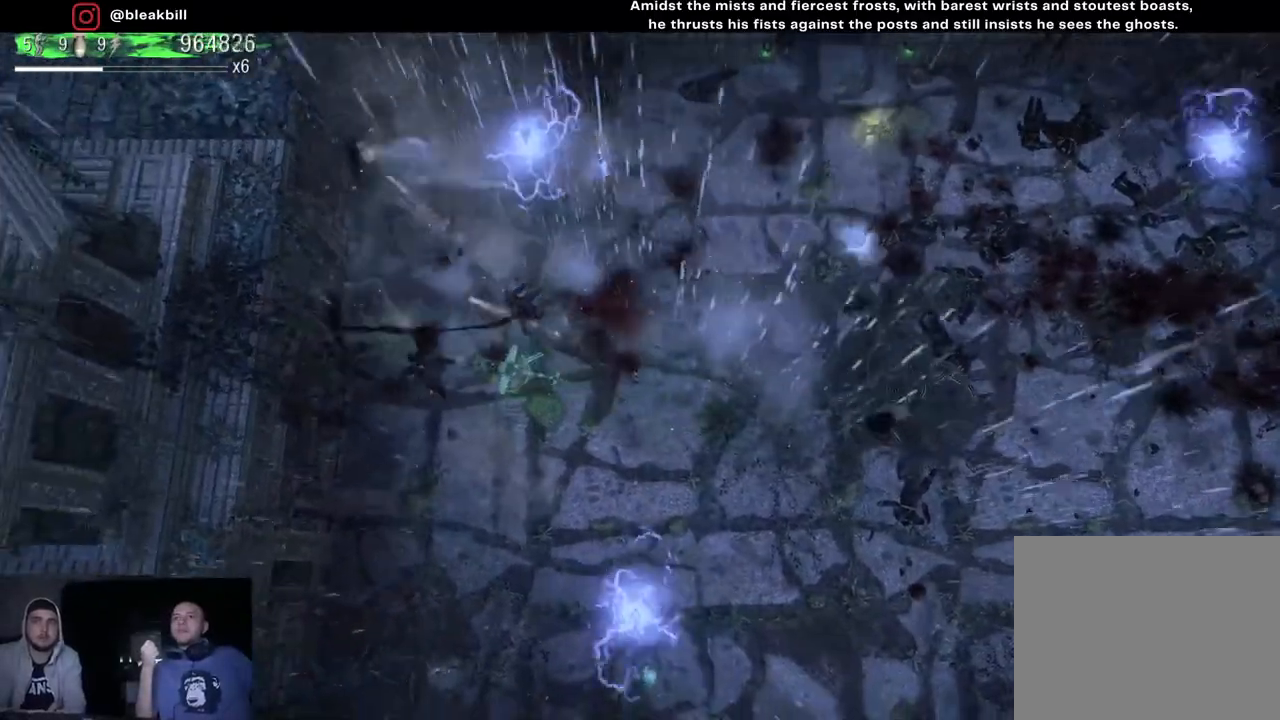
{"buttons": [], "left_stick": "right", "right_stick": "up-right", "events": [[67, "left_stick", "down"], [133, "left_stick", "right"], [300, "right_stick", "up"], [400, "right_stick", "up-right"]]}